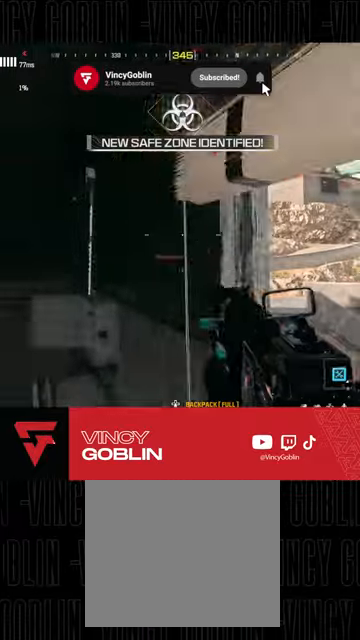
Gameplay with a controller (PlayStation layout); each line is a JSON object with the inputs held at the frame after it. "events" lists button and stick changes between this image and that frame as [ms after this image, input, new state], when the widget could be followed in between.
{"buttons": ["L3"], "left_stick": "up-left", "right_stick": "center", "events": [[100, "right_stick", "center"], [233, "right_stick", "right"], [400, "left_stick", "up-left"], [433, "L3", "down"], [433, "right_stick", "center"]]}
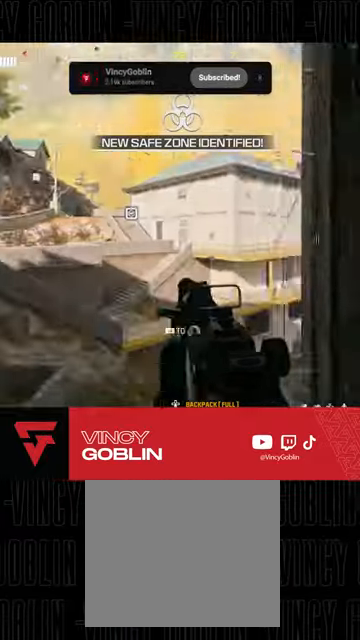
{"buttons": [], "left_stick": "up-left", "right_stick": "down-right", "events": [[33, "right_stick", "right"], [67, "L3", "up"], [100, "left_stick", "left"], [200, "left_stick", "center"], [200, "right_stick", "center"], [267, "left_stick", "up-left"], [300, "right_stick", "down-right"], [333, "L1", "down"], [367, "L2", "down"], [433, "L2", "up"], [467, "L1", "up"]]}
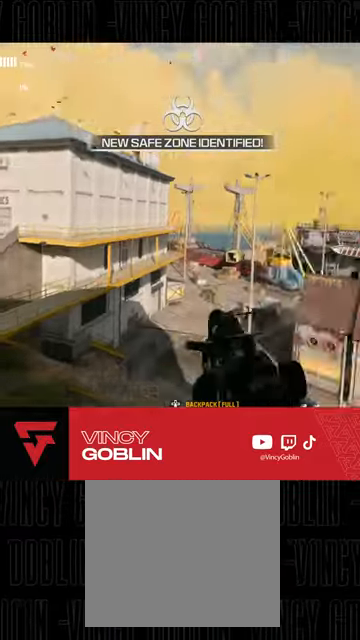
{"buttons": [], "left_stick": "center", "right_stick": "center", "events": [[67, "right_stick", "center"], [100, "left_stick", "center"], [200, "right_stick", "up"], [400, "right_stick", "center"]]}
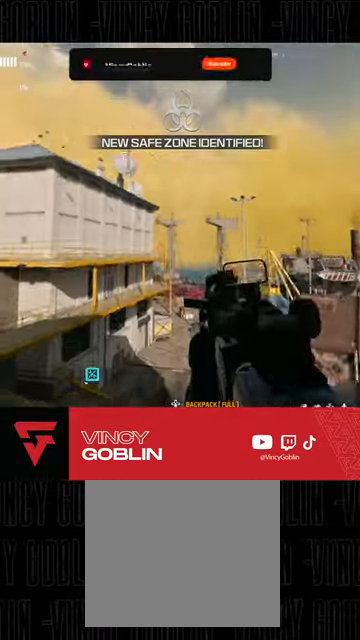
{"buttons": [], "left_stick": "up-left", "right_stick": "left", "events": [[233, "right_stick", "left"], [267, "left_stick", "down-left"], [367, "left_stick", "left"], [467, "left_stick", "up-left"]]}
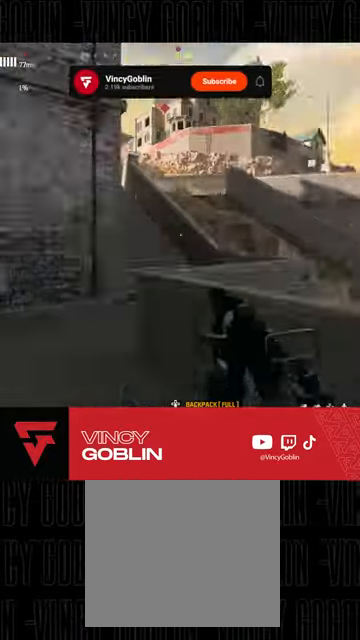
{"buttons": [], "left_stick": "up", "right_stick": "right", "events": [[67, "L3", "down"], [67, "right_stick", "center"], [133, "right_stick", "left"], [267, "right_stick", "center"], [300, "L3", "up"], [333, "left_stick", "up"], [333, "right_stick", "right"]]}
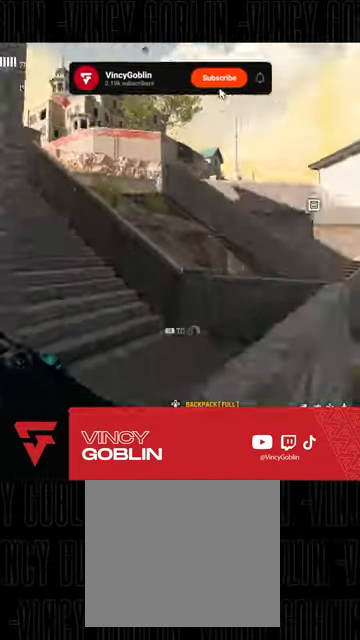
{"buttons": [], "left_stick": "up", "right_stick": "left", "events": [[100, "right_stick", "center"], [333, "right_stick", "left"], [367, "L3", "down"], [433, "L3", "up"]]}
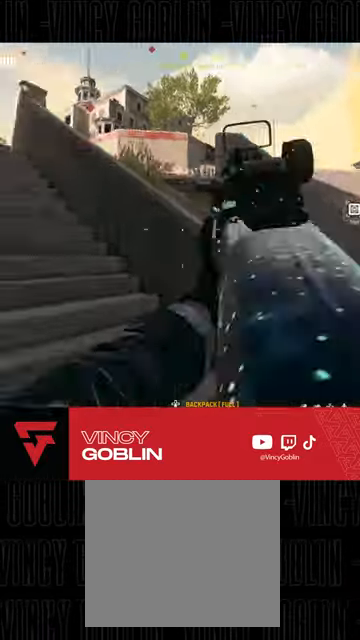
{"buttons": [], "left_stick": "up", "right_stick": "center", "events": [[200, "L1", "down"], [200, "right_stick", "center"], [300, "L1", "up"], [333, "TRIANGLE", "down"], [433, "TRIANGLE", "up"]]}
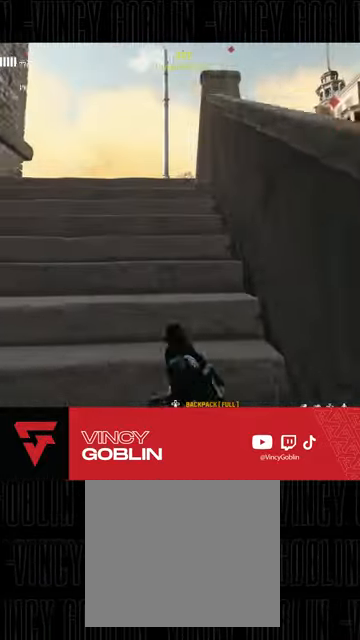
{"buttons": [], "left_stick": "up", "right_stick": "center", "events": [[33, "L3", "down"], [67, "right_stick", "left"], [167, "L3", "up"], [200, "right_stick", "center"], [233, "L3", "down"], [367, "L3", "up"], [433, "L3", "down"], [500, "L3", "up"]]}
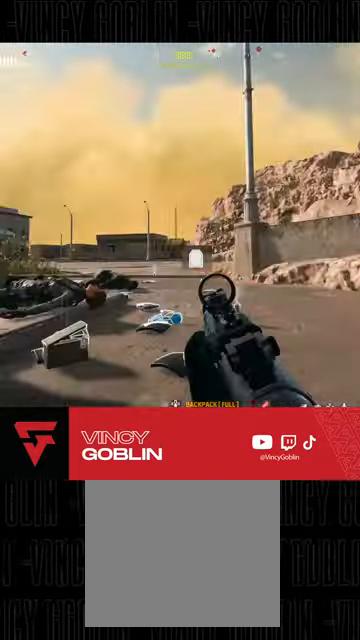
{"buttons": [], "left_stick": "center", "right_stick": "down", "events": [[133, "right_stick", "down-left"], [267, "L1", "down"], [267, "L2", "down"], [367, "L1", "up"], [367, "L2", "up"], [367, "right_stick", "down"], [400, "left_stick", "center"]]}
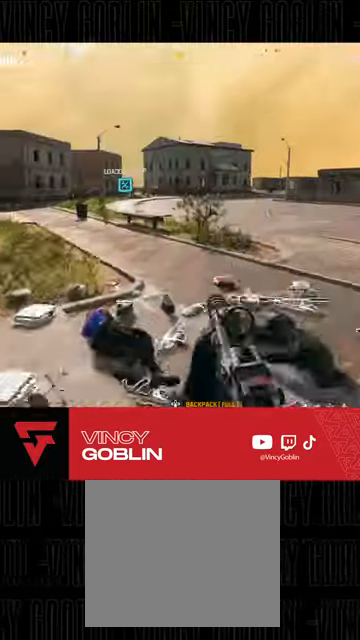
{"buttons": [], "left_stick": "up", "right_stick": "left", "events": [[33, "left_stick", "down-left"], [167, "right_stick", "left"], [267, "right_stick", "center"], [300, "left_stick", "up-left"], [400, "L3", "down"], [433, "left_stick", "up"], [433, "right_stick", "left"], [500, "L3", "up"]]}
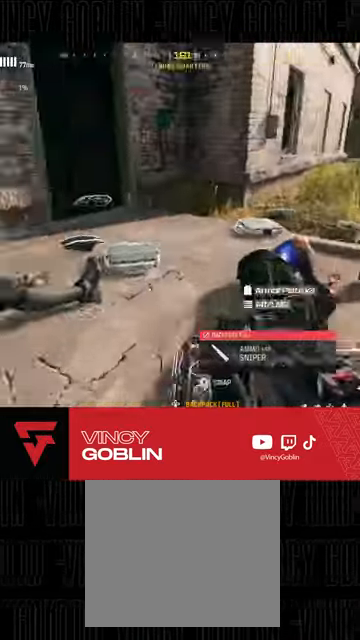
{"buttons": [], "left_stick": "up-right", "right_stick": "center", "events": [[67, "L3", "down"], [133, "right_stick", "center"], [233, "L3", "up"], [267, "left_stick", "center"], [333, "left_stick", "down"], [467, "left_stick", "up-right"]]}
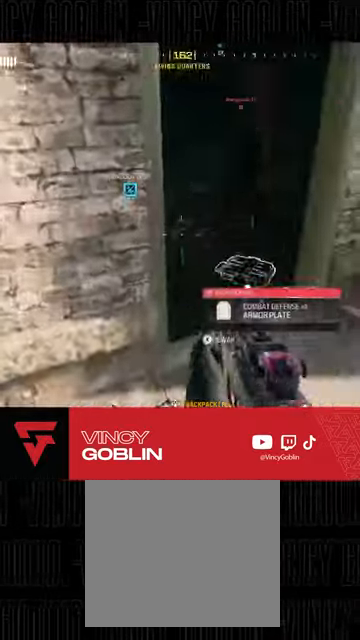
{"buttons": [], "left_stick": "center", "right_stick": "center", "events": [[67, "right_stick", "left"], [100, "L3", "down"], [100, "left_stick", "up"], [233, "L3", "up"], [367, "left_stick", "down-left"], [433, "right_stick", "center"], [500, "left_stick", "center"]]}
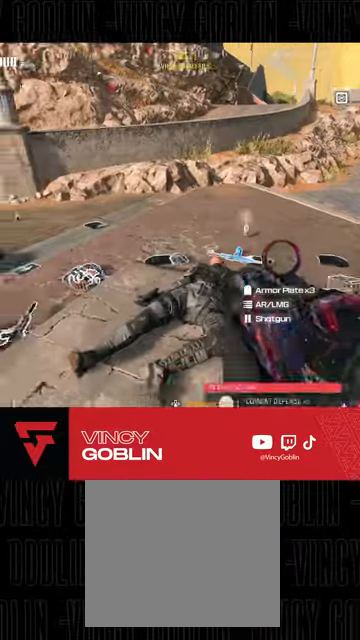
{"buttons": [], "left_stick": "center", "right_stick": "center", "events": [[67, "left_stick", "up"], [133, "right_stick", "left"], [167, "L3", "down"], [333, "L3", "up"], [400, "left_stick", "center"], [400, "right_stick", "center"]]}
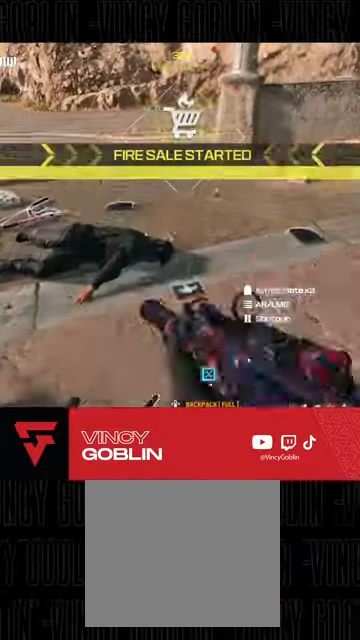
{"buttons": [], "left_stick": "down", "right_stick": "center", "events": [[100, "left_stick", "up"], [200, "right_stick", "up-left"], [233, "L3", "down"], [300, "right_stick", "center"], [333, "L3", "up"], [367, "left_stick", "down-right"], [467, "left_stick", "down"]]}
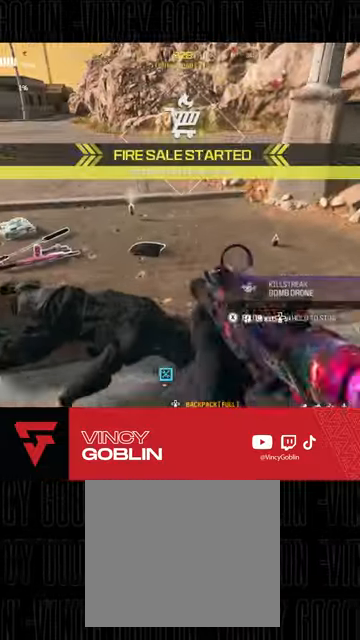
{"buttons": [], "left_stick": "up-left", "right_stick": "center", "events": [[67, "left_stick", "center"], [200, "left_stick", "up-right"], [333, "L3", "down"], [333, "right_stick", "right"], [433, "L3", "up"], [433, "right_stick", "center"], [467, "left_stick", "up-left"]]}
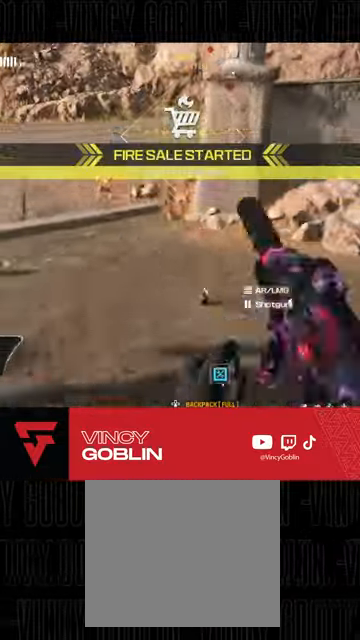
{"buttons": [], "left_stick": "up", "right_stick": "left", "events": [[67, "left_stick", "down-left"], [133, "SQUARE", "down"], [133, "left_stick", "center"], [167, "SQUARE", "up"], [367, "left_stick", "up"], [367, "right_stick", "up-left"], [467, "right_stick", "left"]]}
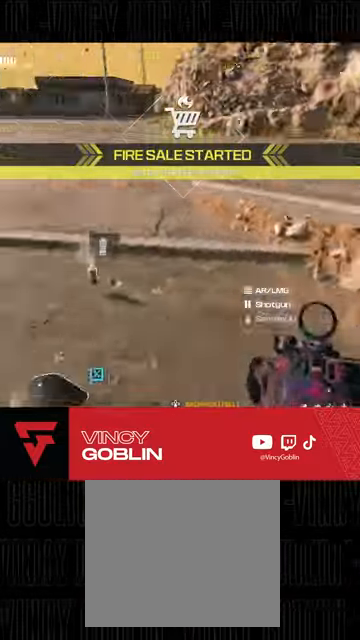
{"buttons": [], "left_stick": "down-left", "right_stick": "center", "events": [[33, "L3", "down"], [67, "right_stick", "center"], [100, "L3", "up"], [200, "left_stick", "left"], [300, "left_stick", "center"], [333, "SQUARE", "down"], [367, "SQUARE", "up"], [400, "left_stick", "left"], [467, "left_stick", "down-left"]]}
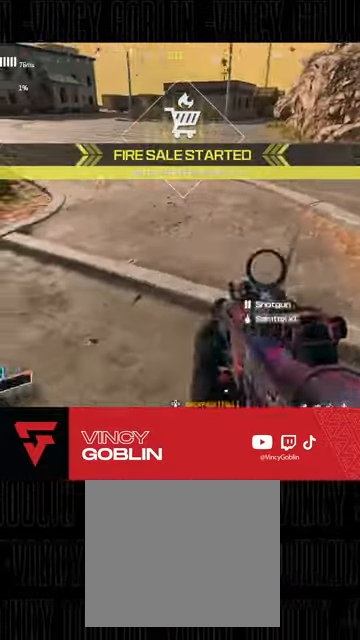
{"buttons": [], "left_stick": "up", "right_stick": "up-right", "events": [[100, "right_stick", "up-left"], [267, "left_stick", "up-left"], [300, "right_stick", "center"], [400, "L3", "down"], [400, "left_stick", "up"], [467, "L3", "up"], [467, "right_stick", "up-right"]]}
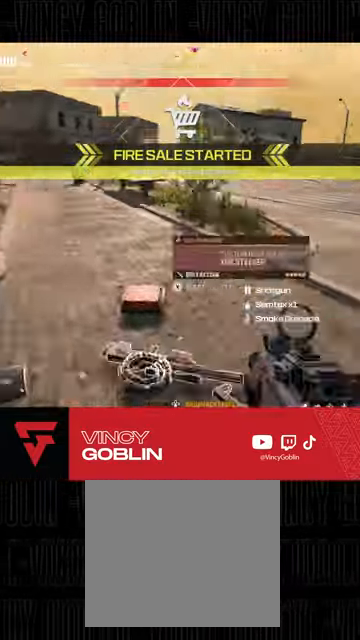
{"buttons": [], "left_stick": "down", "right_stick": "right", "events": [[100, "L3", "down"], [100, "left_stick", "up-left"], [100, "right_stick", "center"], [233, "L3", "up"], [300, "right_stick", "right"], [433, "left_stick", "down"]]}
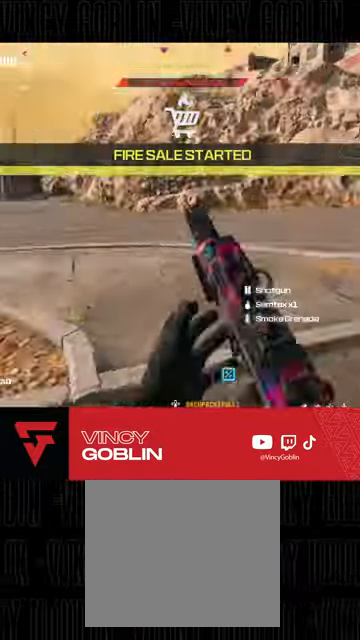
{"buttons": [], "left_stick": "up-right", "right_stick": "center", "events": [[100, "right_stick", "down"], [267, "right_stick", "center"], [300, "left_stick", "center"], [367, "left_stick", "right"], [433, "left_stick", "up-right"]]}
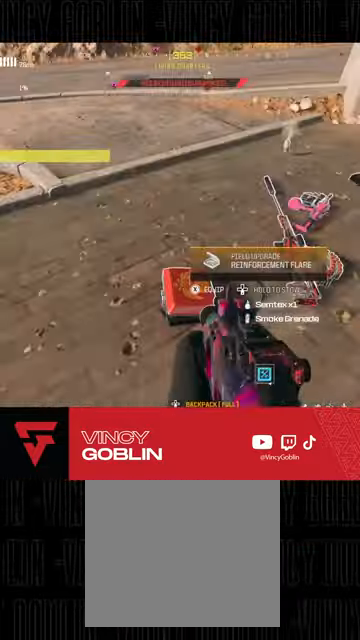
{"buttons": [], "left_stick": "up-right", "right_stick": "up-right", "events": [[100, "SQUARE", "down"], [100, "left_stick", "left"], [167, "left_stick", "center"], [200, "SQUARE", "up"], [400, "right_stick", "up-right"], [467, "left_stick", "up-right"]]}
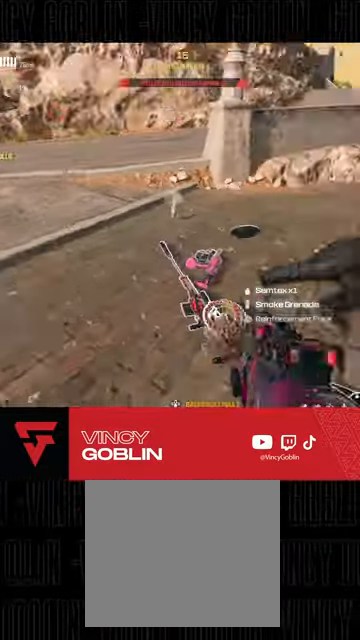
{"buttons": [], "left_stick": "up", "right_stick": "up", "events": [[33, "left_stick", "up"], [167, "right_stick", "up"], [200, "L3", "down"], [300, "L3", "up"], [300, "right_stick", "center"], [367, "L3", "down"], [433, "L3", "up"], [500, "right_stick", "up"]]}
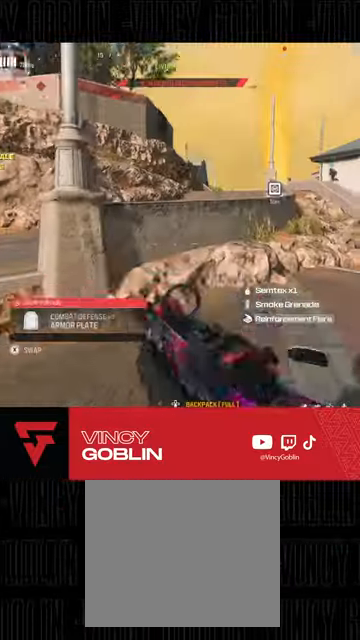
{"buttons": ["CROSS", "R1"], "left_stick": "down-right", "right_stick": "center", "events": [[100, "L1", "down"], [167, "L1", "up"], [167, "left_stick", "center"], [167, "right_stick", "center"], [267, "left_stick", "down-right"], [367, "CROSS", "down"], [367, "R1", "down"]]}
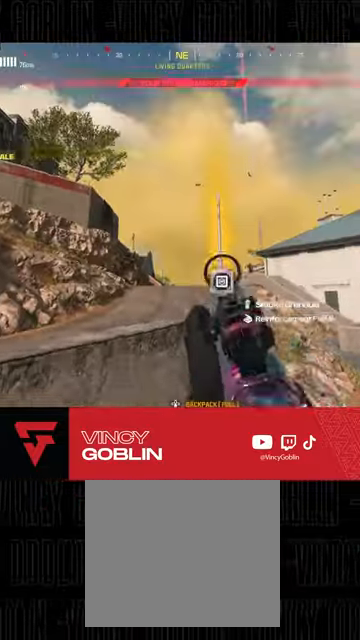
{"buttons": [], "left_stick": "up-right", "right_stick": "up", "events": [[33, "left_stick", "right"], [133, "CROSS", "up"], [133, "R1", "up"], [233, "left_stick", "up-right"], [333, "right_stick", "up"]]}
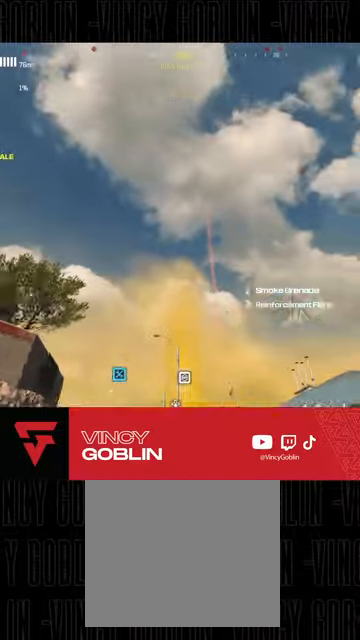
{"buttons": [], "left_stick": "center", "right_stick": "center", "events": [[233, "left_stick", "center"], [267, "right_stick", "center"]]}
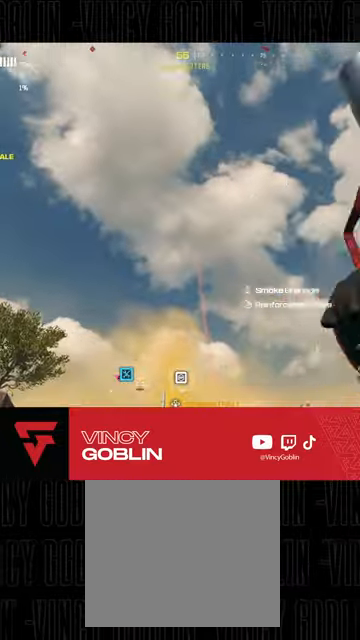
{"buttons": [], "left_stick": "up", "right_stick": "center", "events": [[33, "left_stick", "up"], [200, "R2", "down"], [400, "R2", "up"]]}
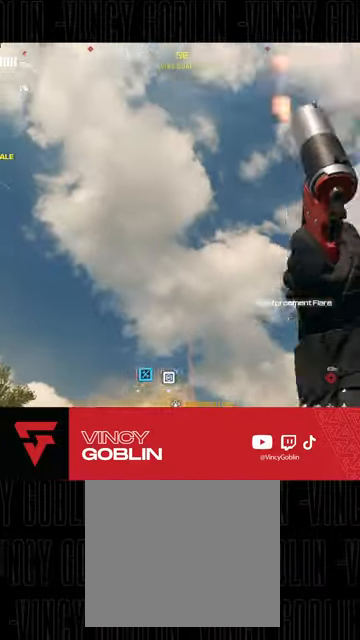
{"buttons": [], "left_stick": "up", "right_stick": "center", "events": [[167, "right_stick", "down"], [333, "L3", "down"], [433, "L3", "up"], [500, "right_stick", "center"]]}
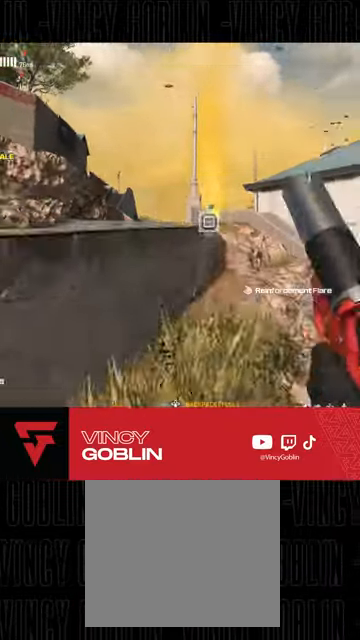
{"buttons": [], "left_stick": "up", "right_stick": "center", "events": [[33, "L3", "down"], [100, "L3", "up"], [233, "L1", "down"], [233, "L2", "down"], [300, "L1", "up"], [300, "L2", "up"], [333, "L1", "down"], [433, "L1", "up"]]}
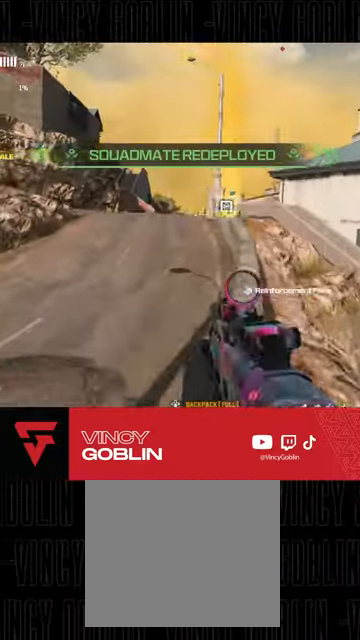
{"buttons": ["L3"], "left_stick": "up", "right_stick": "center", "events": [[133, "L3", "down"], [233, "right_stick", "right"], [300, "right_stick", "center"], [400, "L3", "up"], [467, "L3", "down"]]}
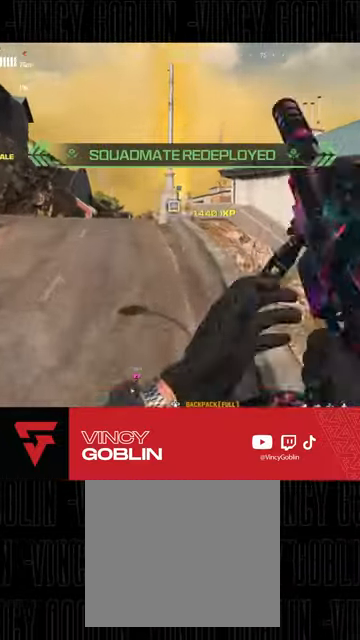
{"buttons": ["L3"], "left_stick": "up", "right_stick": "center", "events": [[67, "L3", "up"], [133, "L3", "down"], [233, "L3", "up"], [333, "L3", "down"], [433, "L3", "up"], [500, "L3", "down"]]}